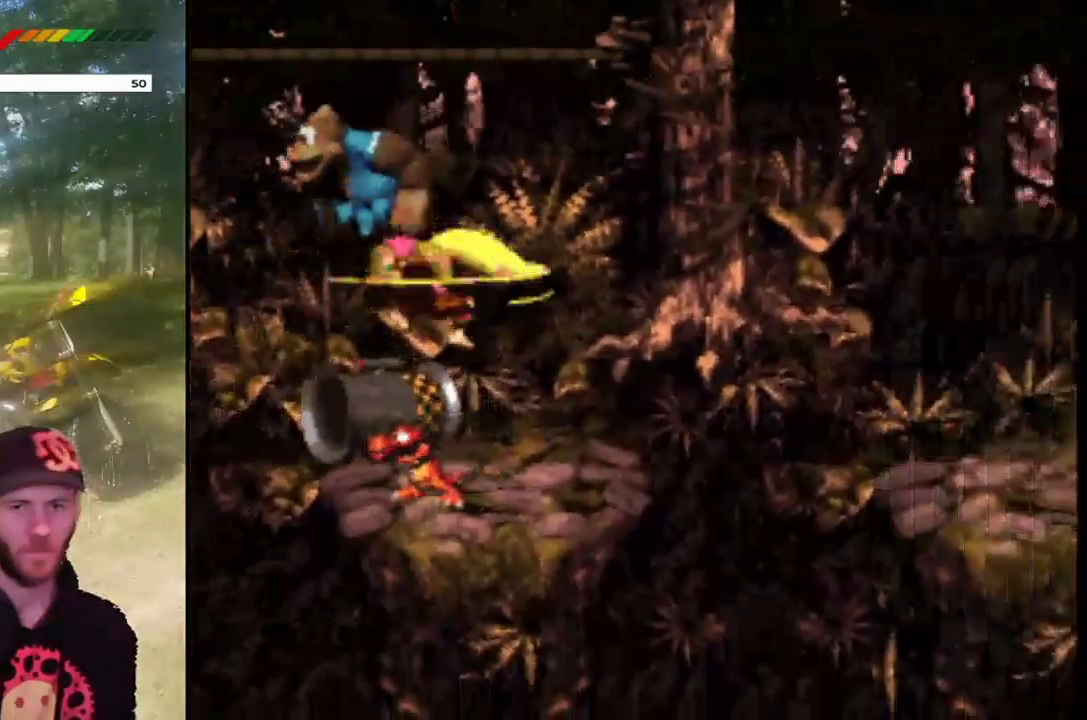
Gameplay with a controller (PlayStation layout); each line is a JSON object with the inputs held at the frame after it. "events" lists button and stick changes between this image and that frame as [ms after this image, input, new state], when the widget could be followed in between. Not read: L3 R3 left_stick right_stick.
{"buttons": ["CROSS", "SQUARE"], "events": [[33, "DPAD_LEFT", "down"], [167, "SQUARE", "up"], [200, "CROSS", "up"], [200, "DPAD_LEFT", "up"], [200, "DPAD_UP", "up"], [300, "CROSS", "down"], [300, "DPAD_RIGHT", "down"], [367, "SQUARE", "down"], [434, "DPAD_RIGHT", "up"]]}
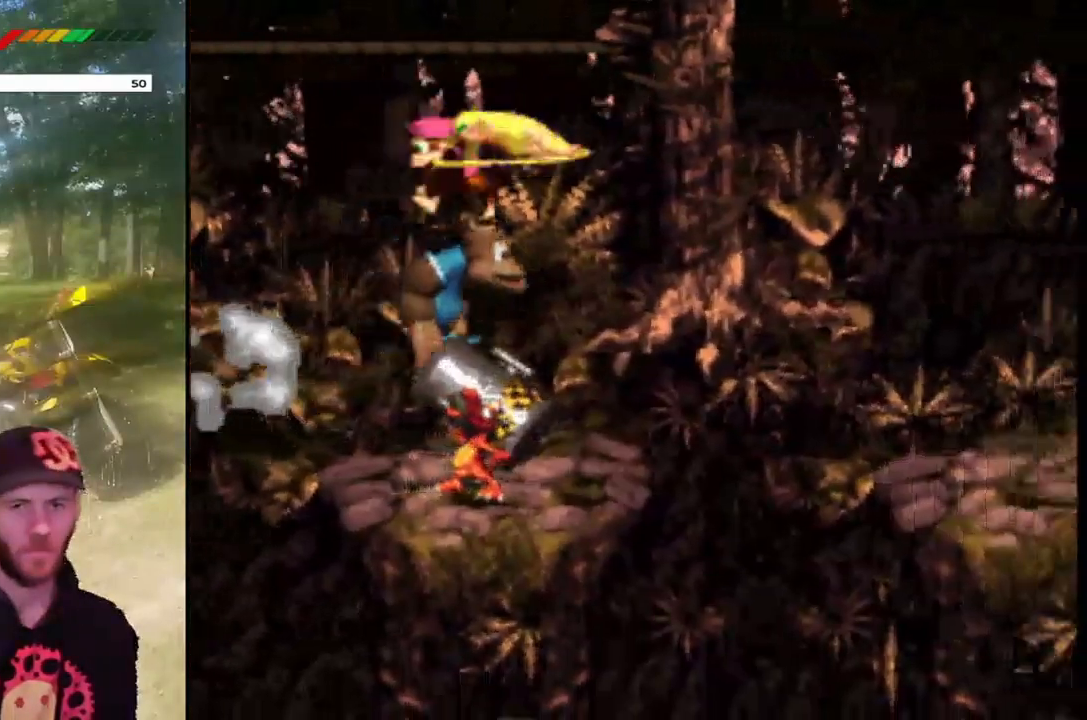
{"buttons": ["SQUARE"], "events": [[134, "DPAD_LEFT", "down"], [234, "DPAD_LEFT", "up"], [401, "CROSS", "up"], [401, "SQUARE", "up"], [501, "SQUARE", "down"]]}
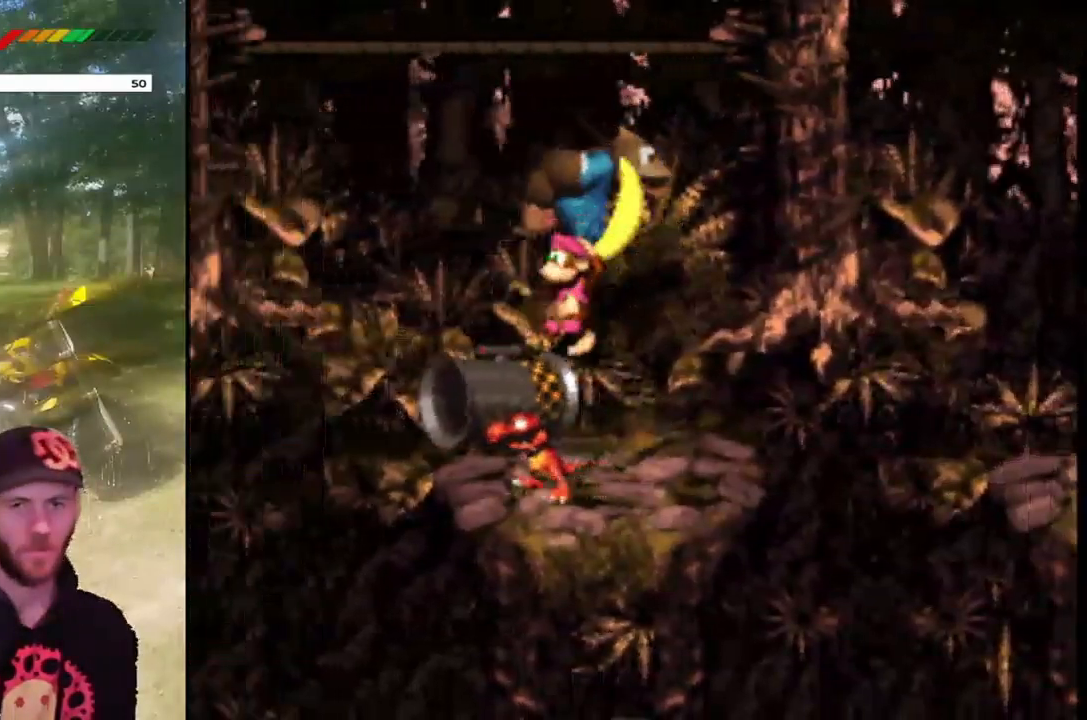
{"buttons": ["CROSS", "SQUARE"], "events": [[100, "CROSS", "down"]]}
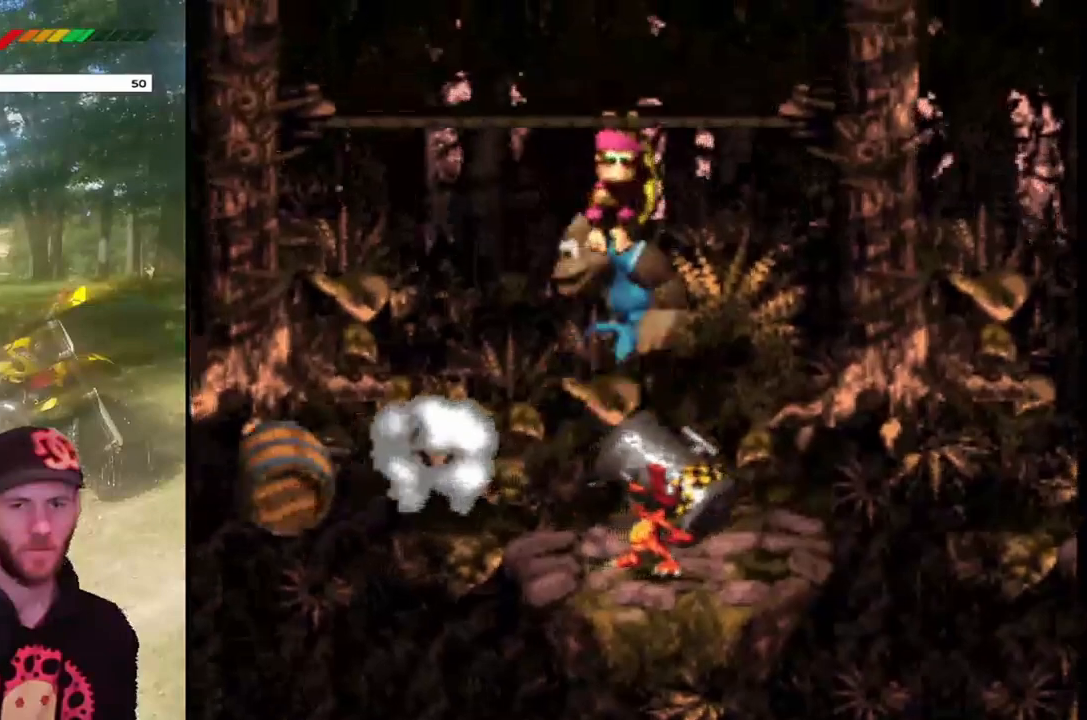
{"buttons": ["SQUARE", "DPAD_LEFT"], "events": [[66, "CROSS", "up"], [233, "DPAD_LEFT", "down"]]}
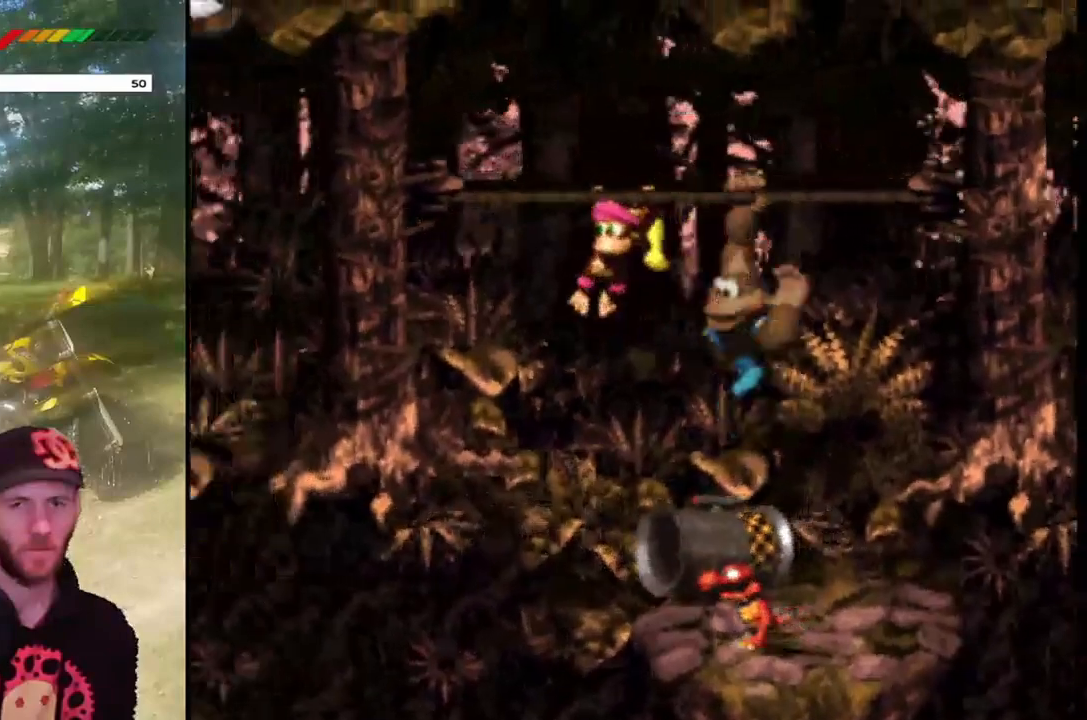
{"buttons": ["CROSS", "SQUARE", "DPAD_LEFT"], "events": [[100, "SQUARE", "up"], [167, "CROSS", "down"], [400, "SQUARE", "down"]]}
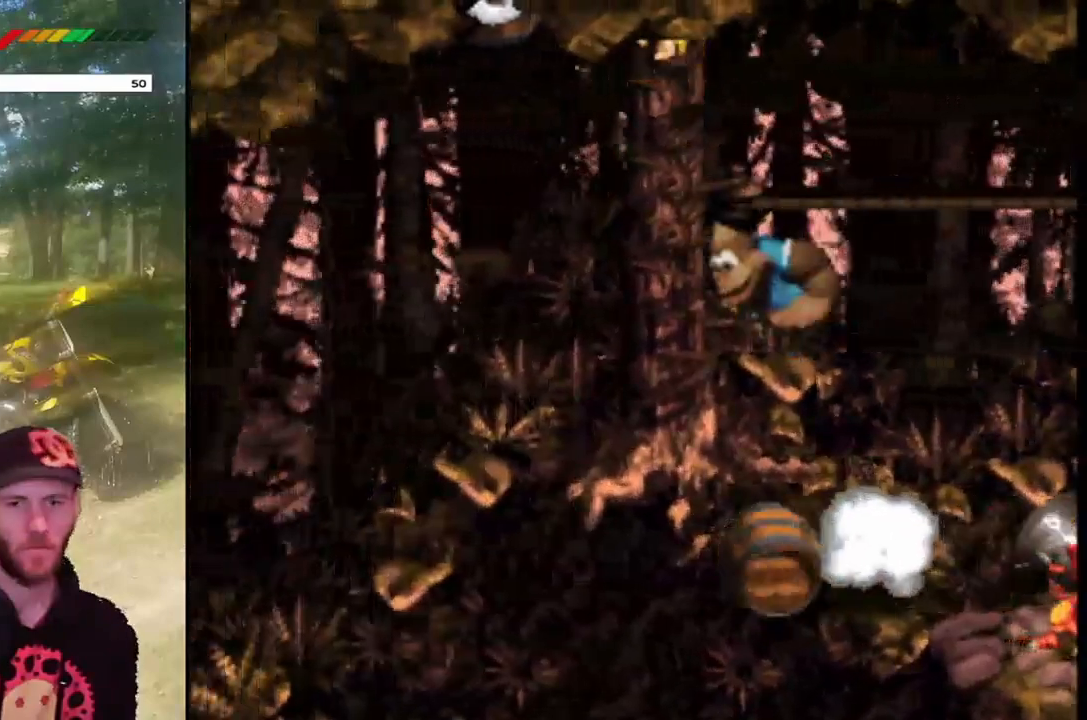
{"buttons": ["CROSS", "SQUARE", "DPAD_RIGHT"], "events": [[167, "DPAD_LEFT", "up"], [201, "DPAD_RIGHT", "down"]]}
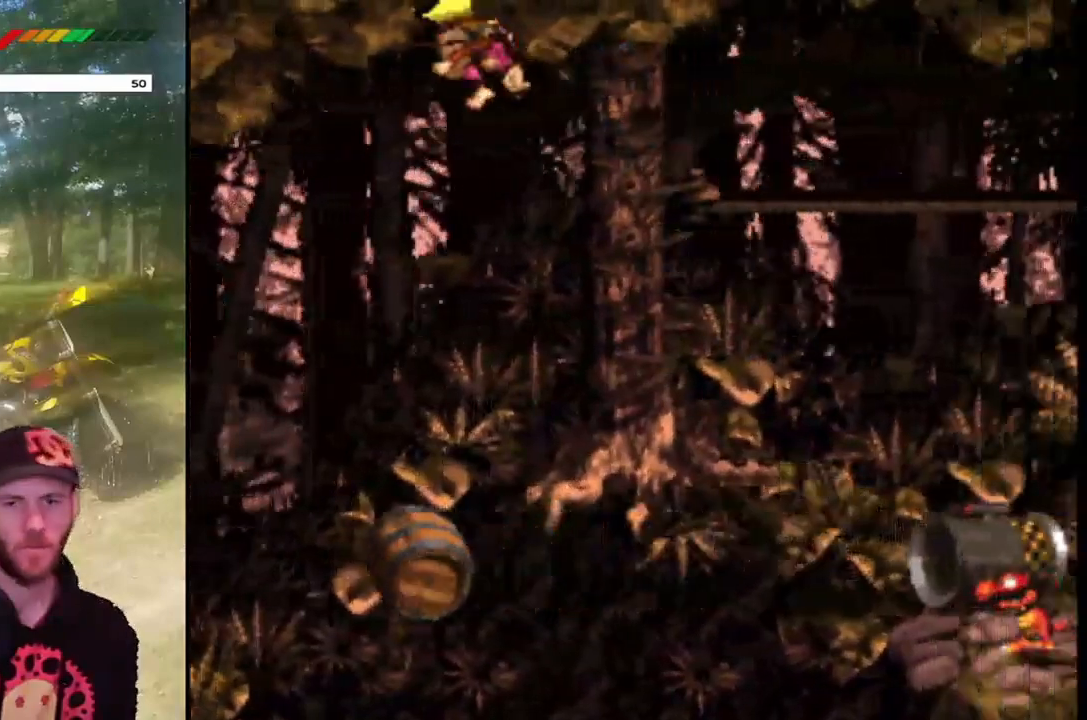
{"buttons": ["CROSS", "SQUARE", "DPAD_RIGHT"], "events": []}
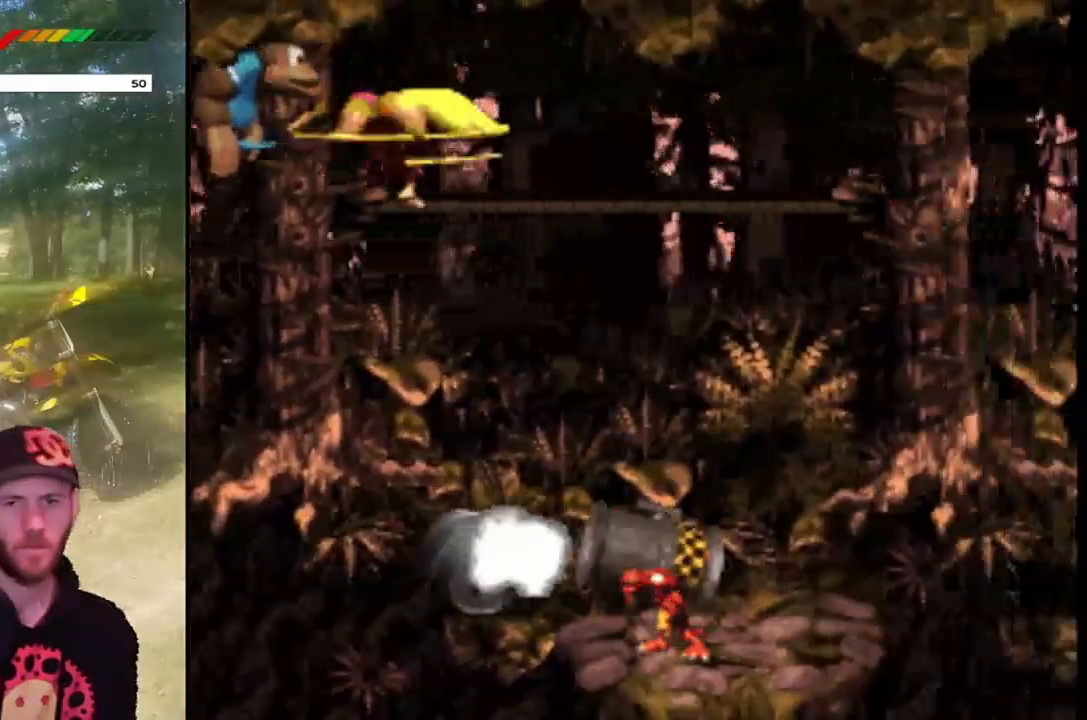
{"buttons": [], "events": [[100, "DPAD_RIGHT", "up"], [166, "CROSS", "up"], [166, "SQUARE", "up"], [233, "DPAD_LEFT", "down"], [367, "DPAD_LEFT", "up"]]}
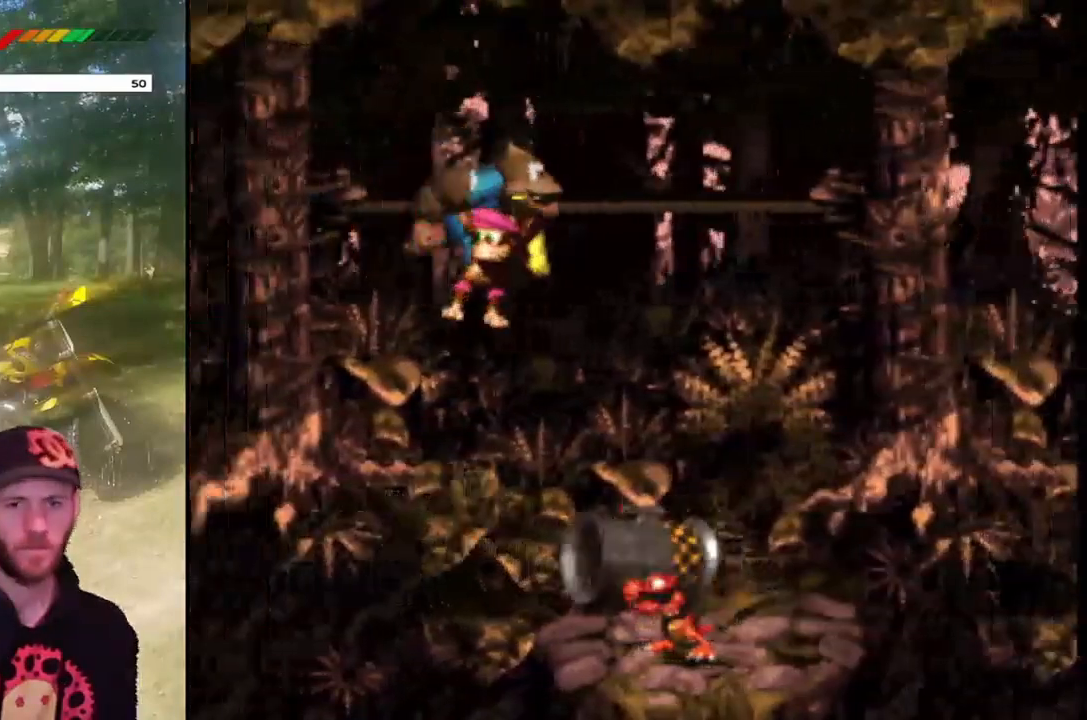
{"buttons": [], "events": []}
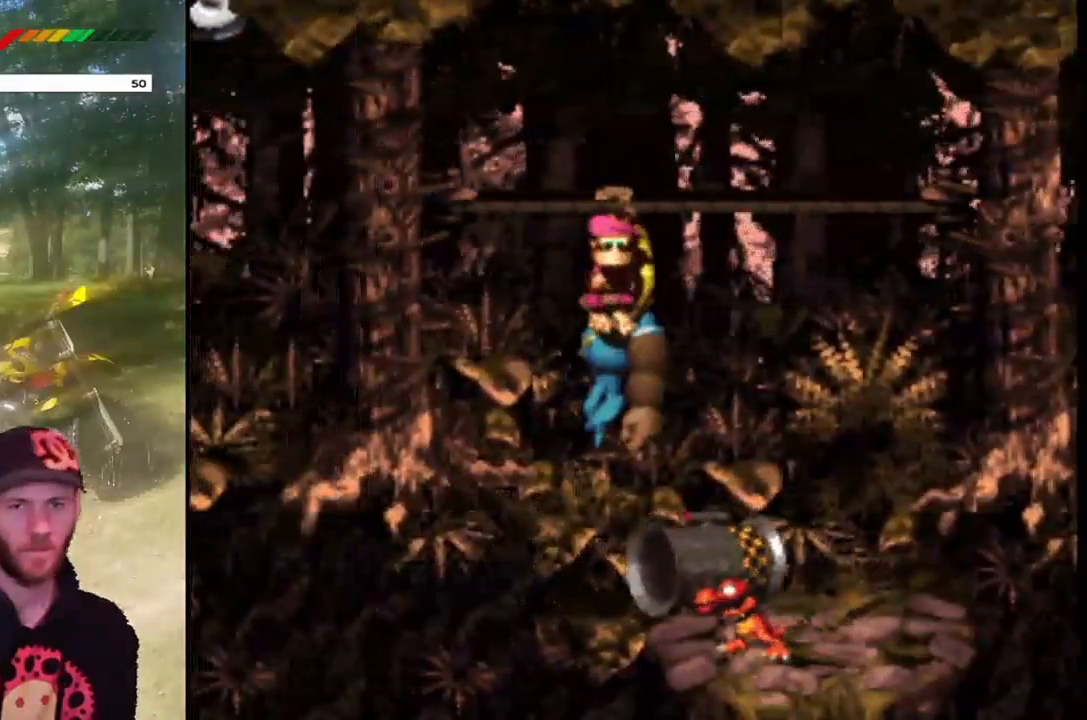
{"buttons": ["CROSS", "SQUARE", "DPAD_LEFT"], "events": [[34, "DPAD_LEFT", "down"], [101, "CROSS", "down"], [401, "SQUARE", "down"]]}
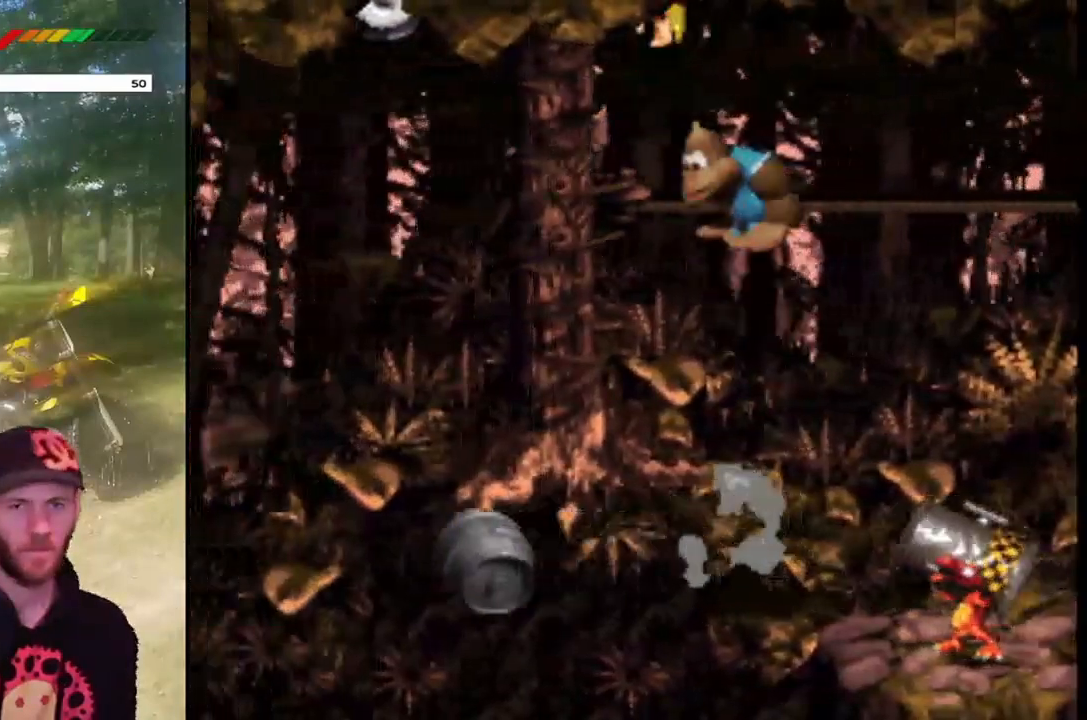
{"buttons": ["CROSS", "SQUARE", "DPAD_RIGHT"], "events": [[234, "DPAD_LEFT", "up"], [300, "DPAD_RIGHT", "down"]]}
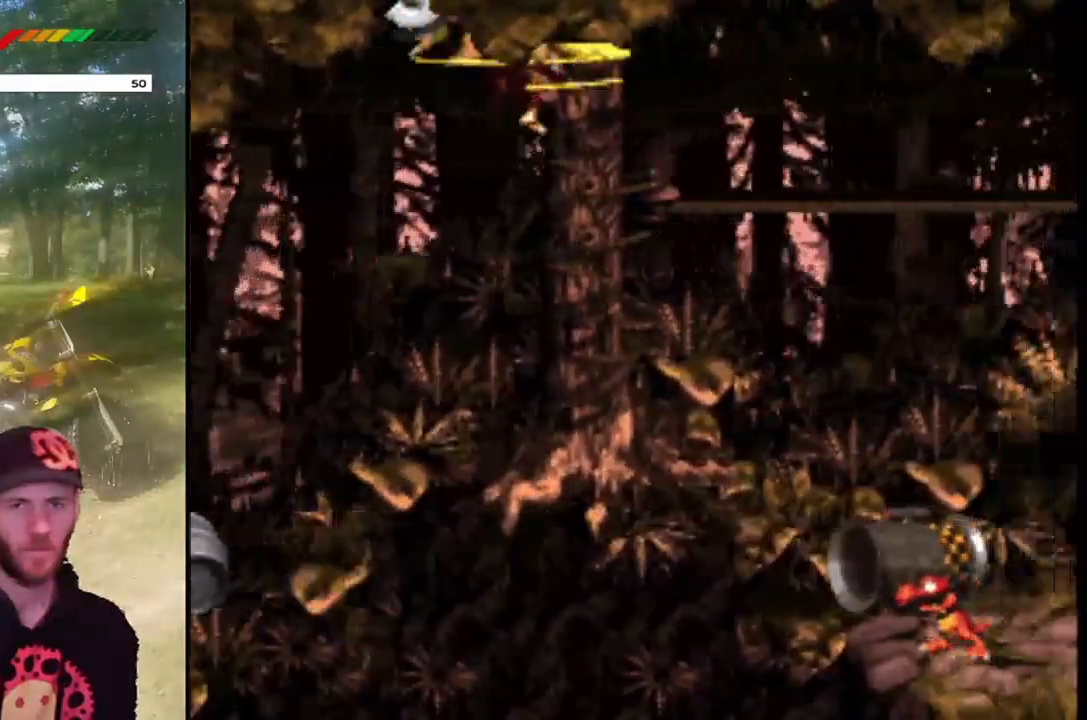
{"buttons": ["CROSS", "SQUARE"], "events": [[467, "DPAD_RIGHT", "up"]]}
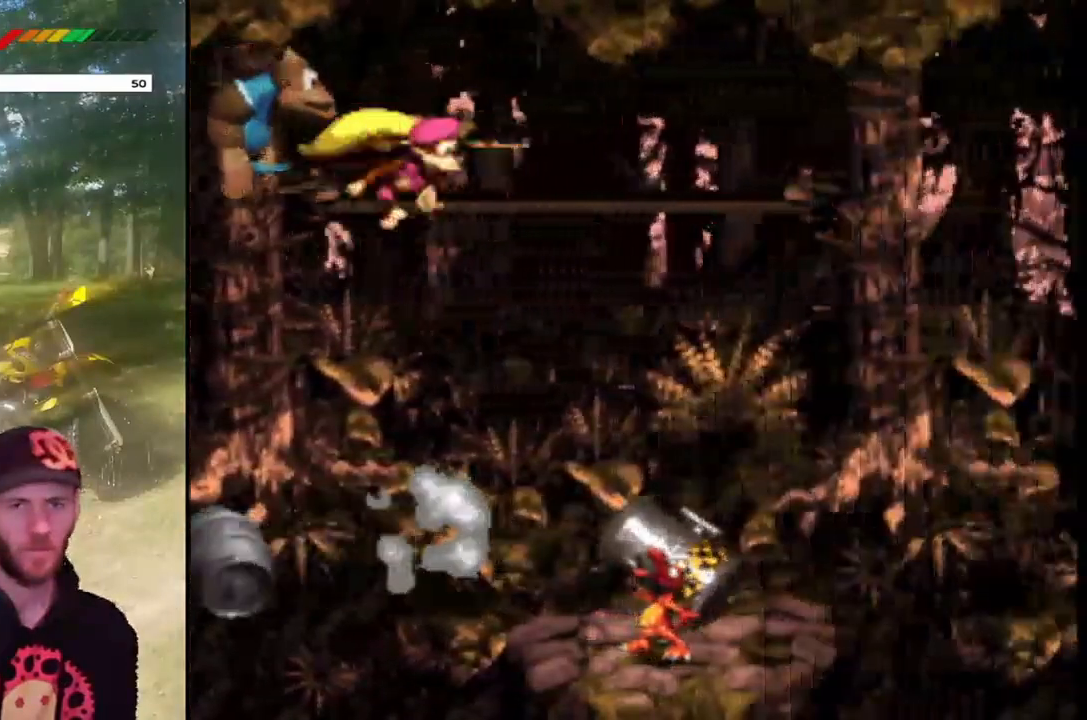
{"buttons": ["CROSS", "DPAD_LEFT"], "events": [[33, "SQUARE", "up"], [67, "CROSS", "up"], [67, "DPAD_LEFT", "down"], [400, "CROSS", "down"]]}
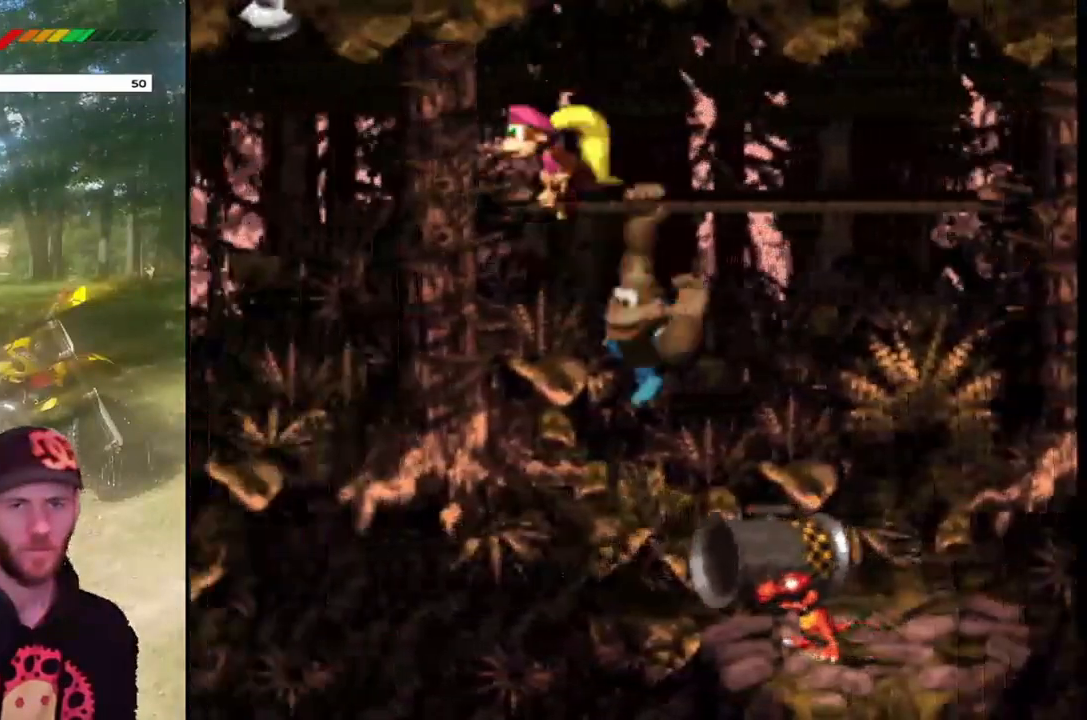
{"buttons": ["CROSS", "SQUARE", "DPAD_UP"], "events": [[233, "SQUARE", "down"], [500, "DPAD_LEFT", "up"], [500, "DPAD_UP", "down"]]}
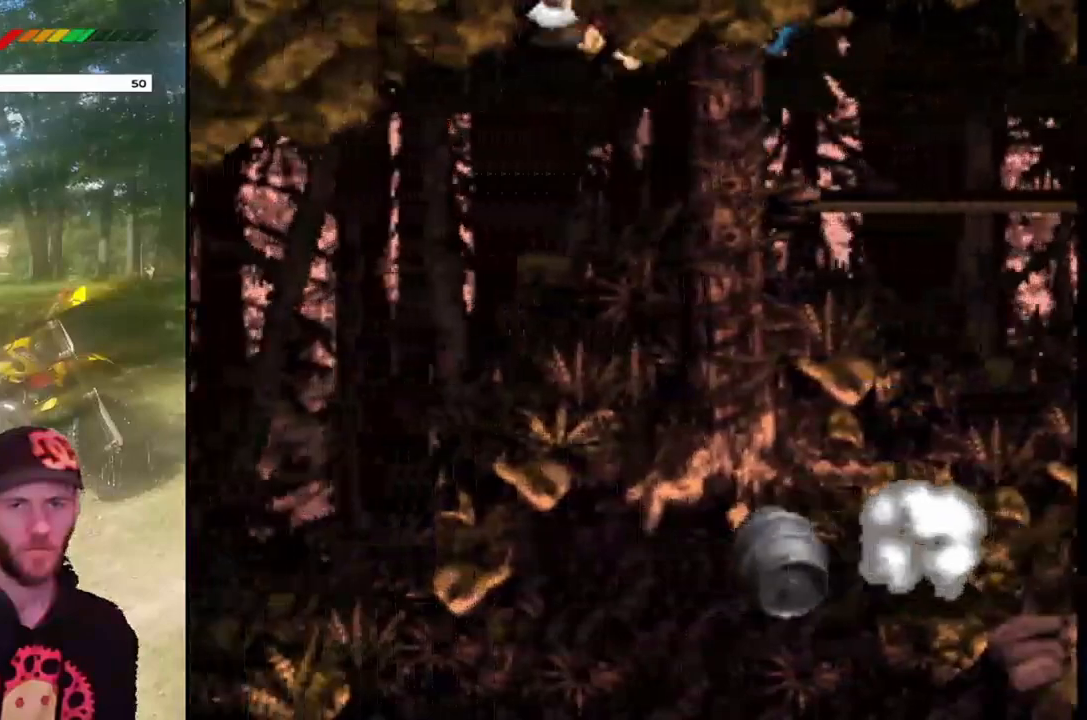
{"buttons": ["CROSS", "SQUARE", "DPAD_RIGHT"], "events": [[67, "DPAD_RIGHT", "down"], [67, "DPAD_UP", "up"]]}
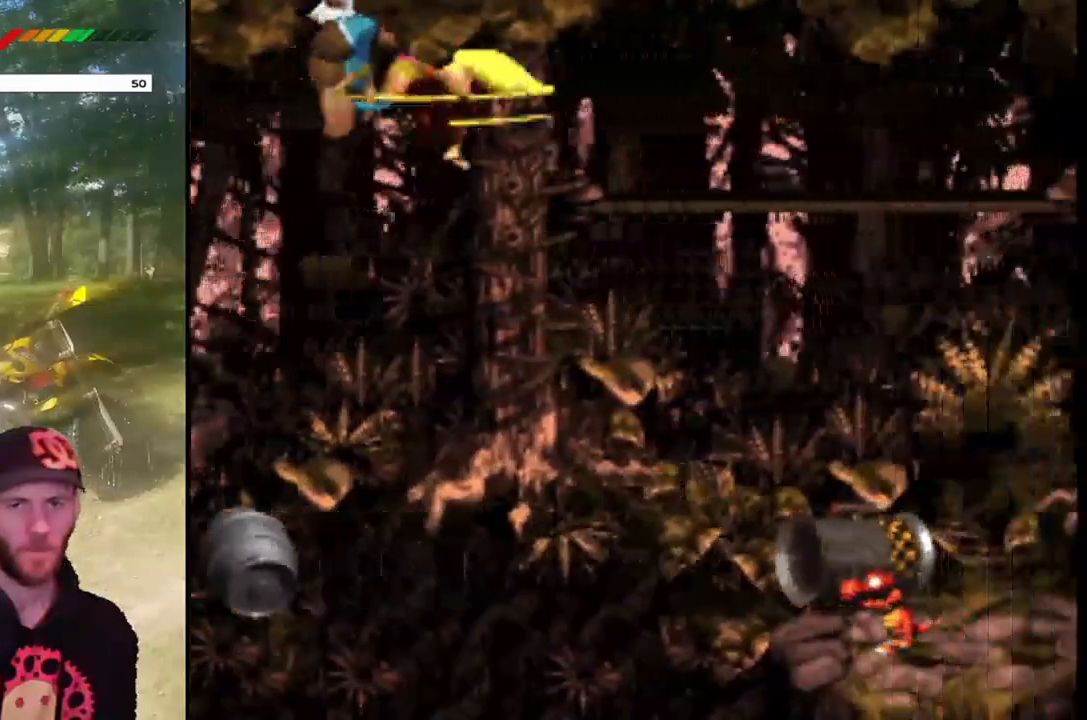
{"buttons": ["CROSS", "SQUARE"], "events": [[467, "DPAD_RIGHT", "up"]]}
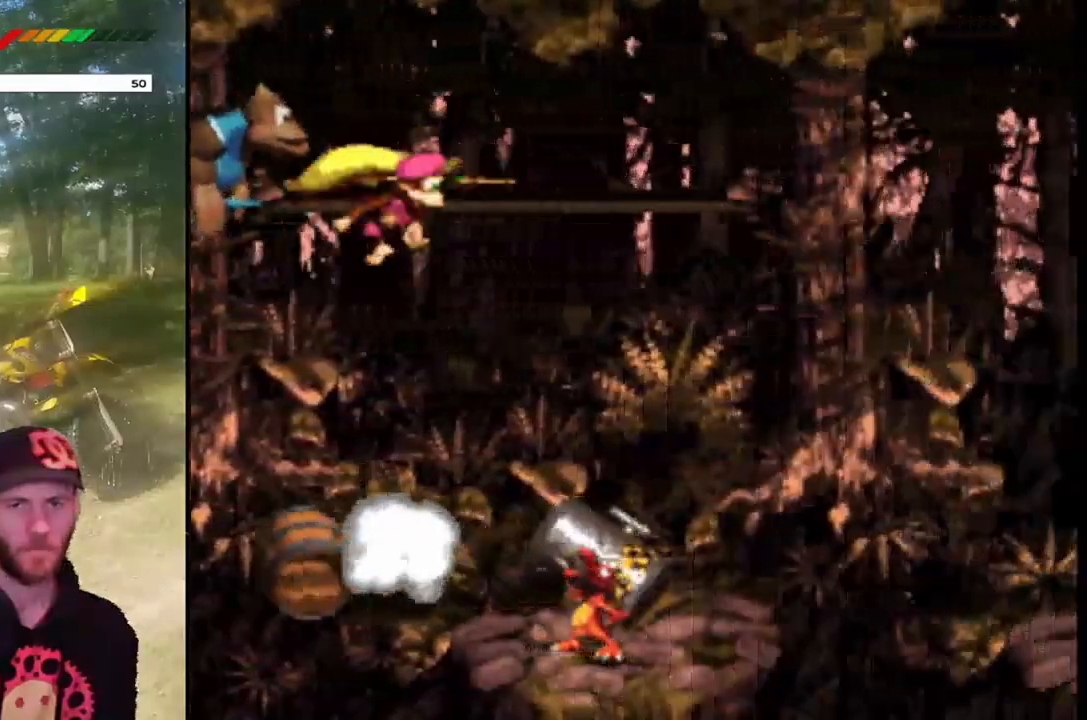
{"buttons": ["DPAD_LEFT"], "events": [[100, "CROSS", "up"], [100, "SQUARE", "up"], [133, "DPAD_LEFT", "down"], [300, "DPAD_LEFT", "up"], [334, "DPAD_LEFT", "down"]]}
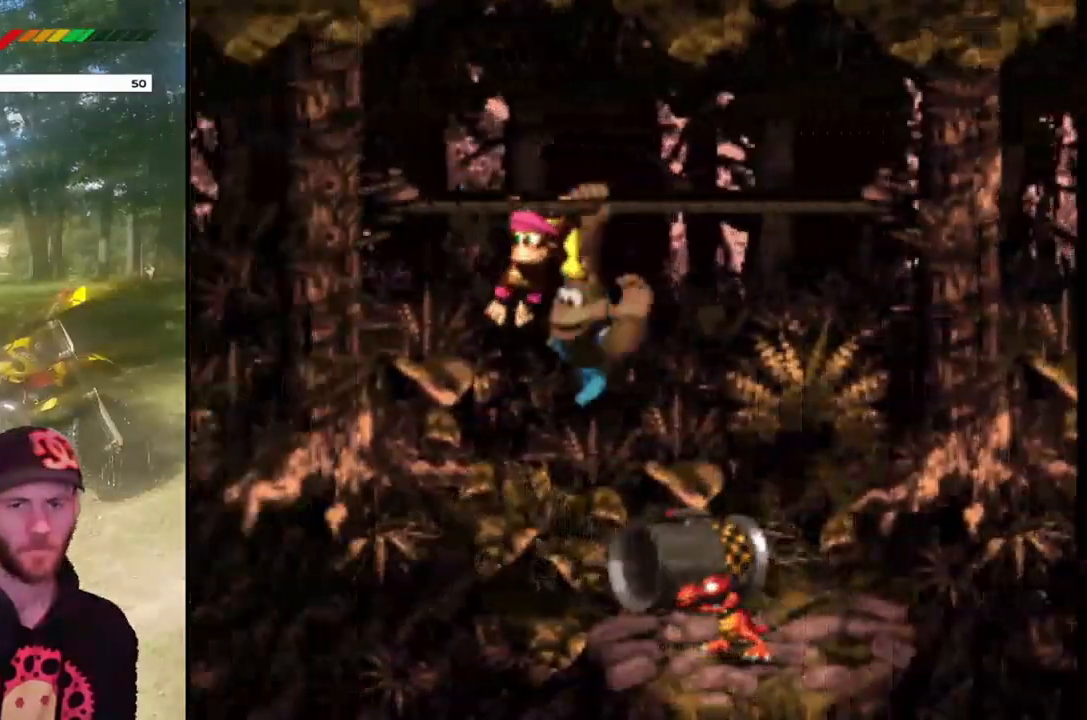
{"buttons": ["CROSS", "SQUARE", "DPAD_LEFT"], "events": [[166, "CROSS", "down"], [500, "SQUARE", "down"]]}
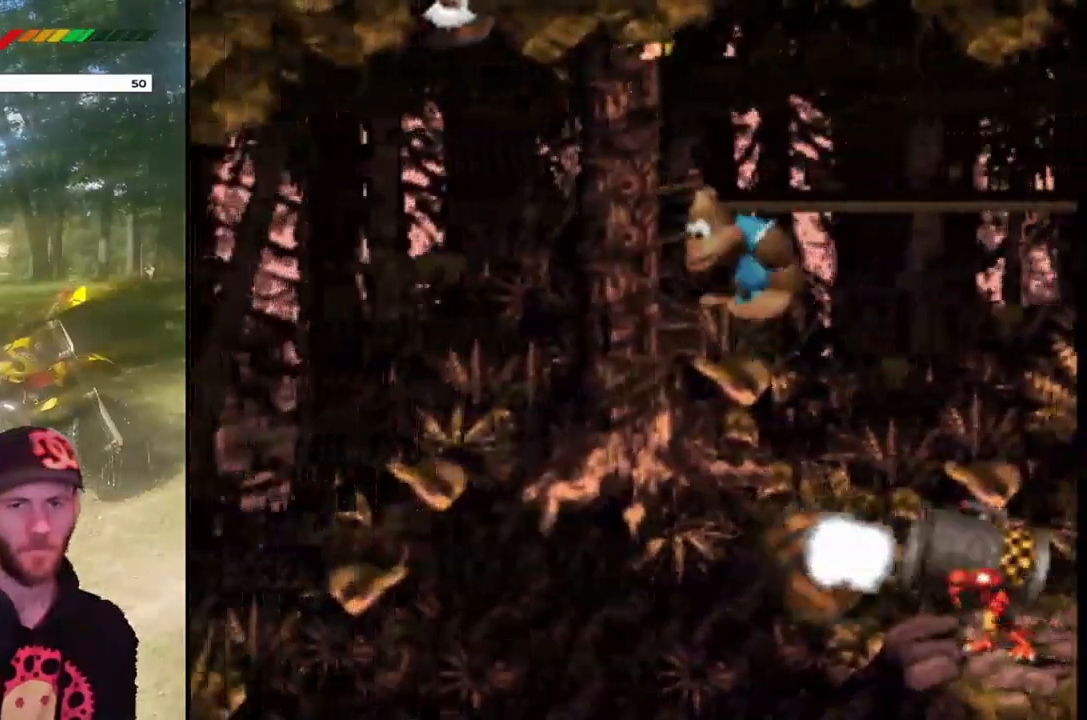
{"buttons": ["CROSS", "SQUARE", "DPAD_LEFT"], "events": []}
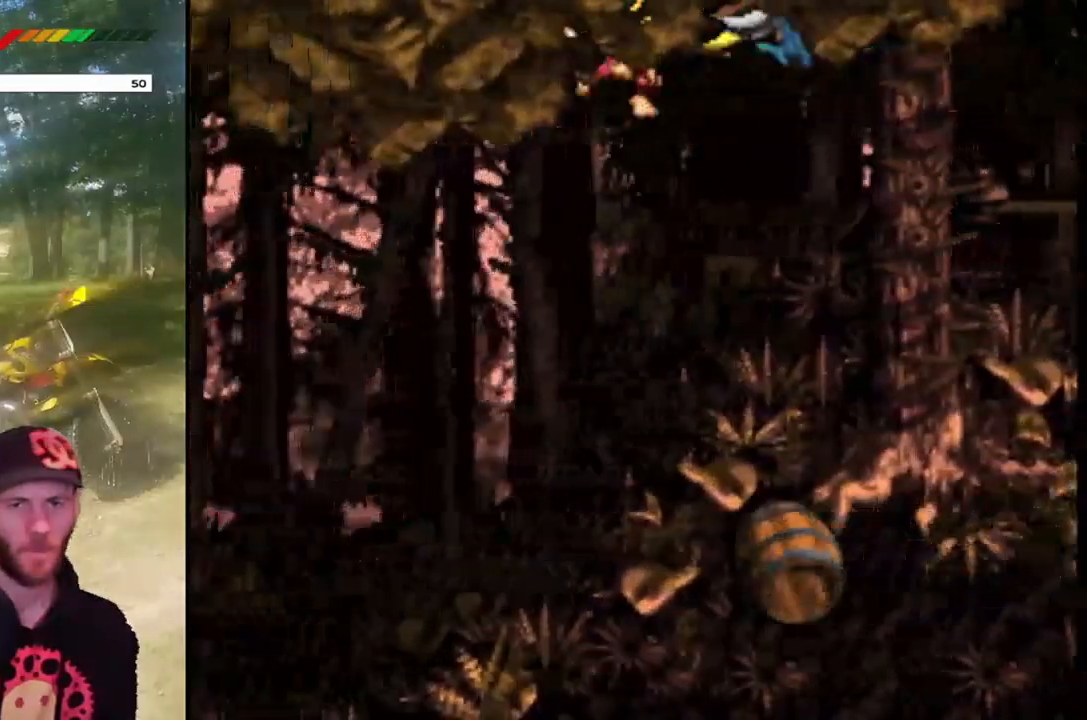
{"buttons": ["CROSS", "SQUARE", "DPAD_LEFT"], "events": []}
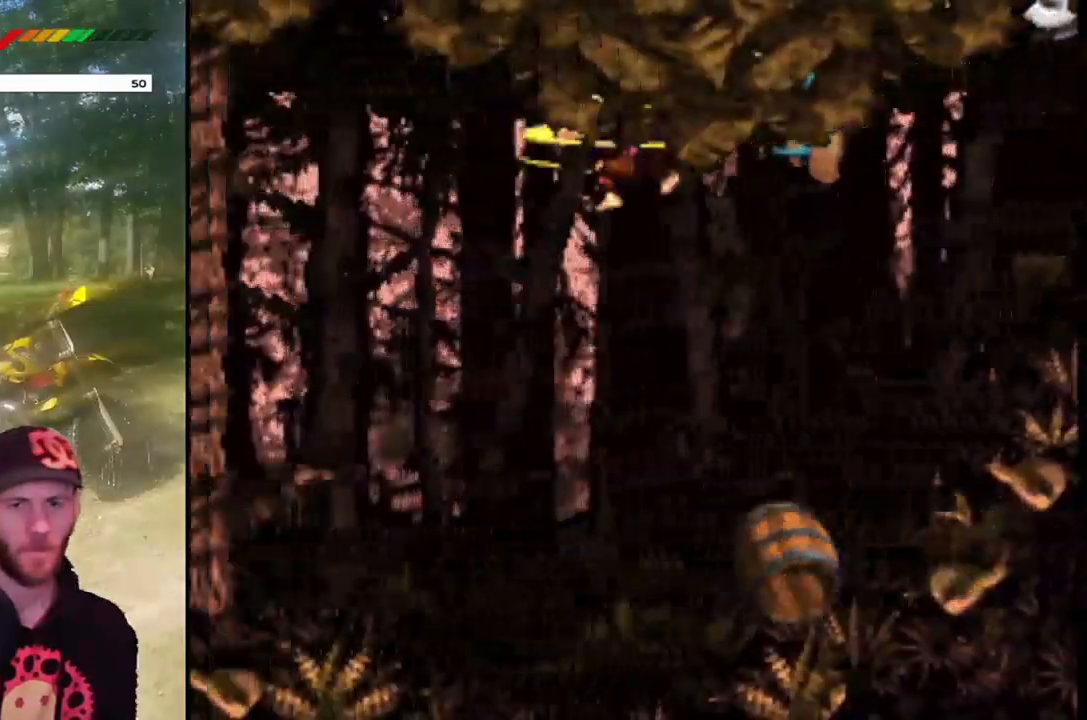
{"buttons": ["CROSS", "SQUARE", "DPAD_LEFT"], "events": []}
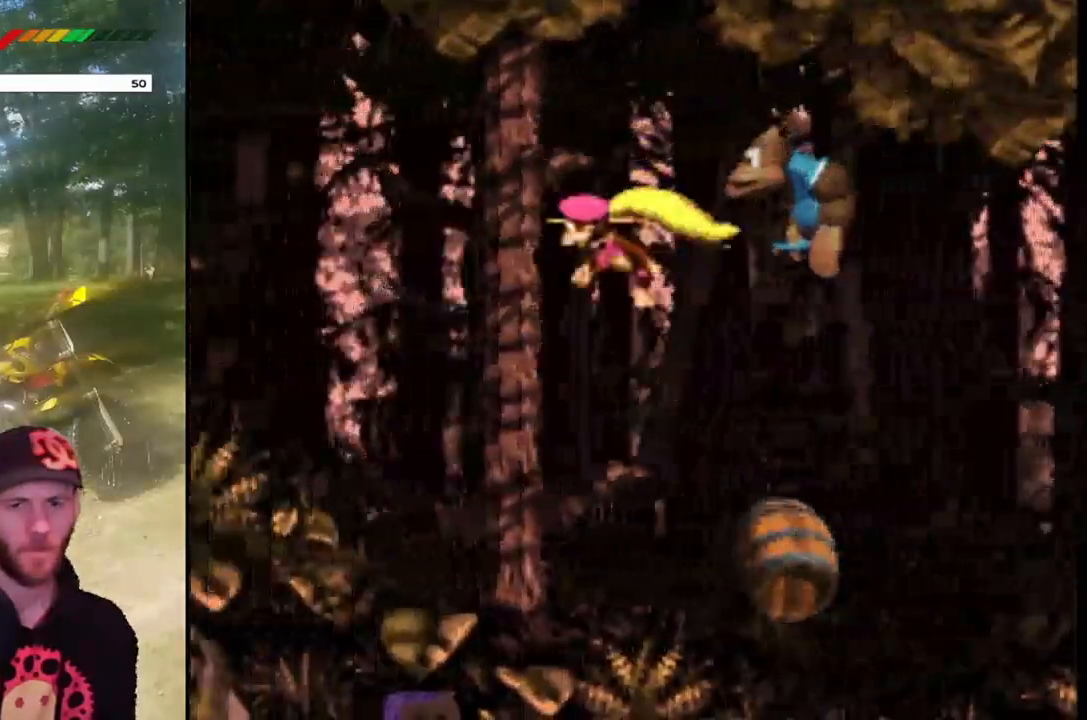
{"buttons": ["CROSS", "SQUARE", "DPAD_LEFT"], "events": []}
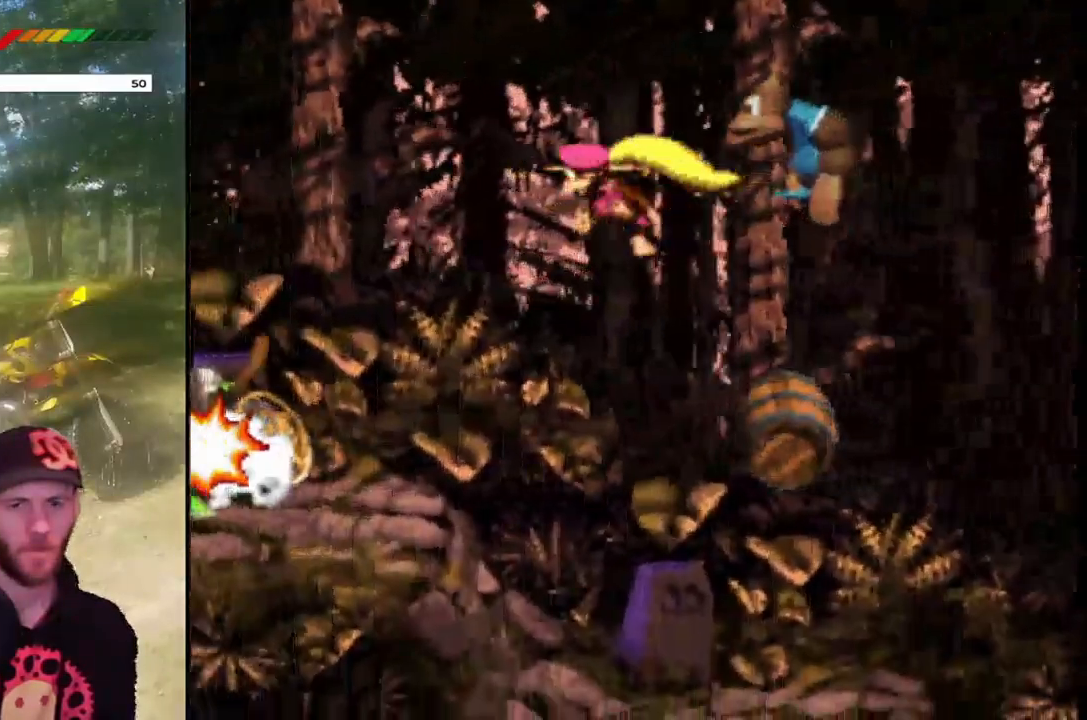
{"buttons": ["CROSS", "SQUARE", "DPAD_LEFT"], "events": [[100, "DPAD_LEFT", "up"], [167, "DPAD_RIGHT", "down"], [234, "DPAD_RIGHT", "up"], [367, "DPAD_LEFT", "down"]]}
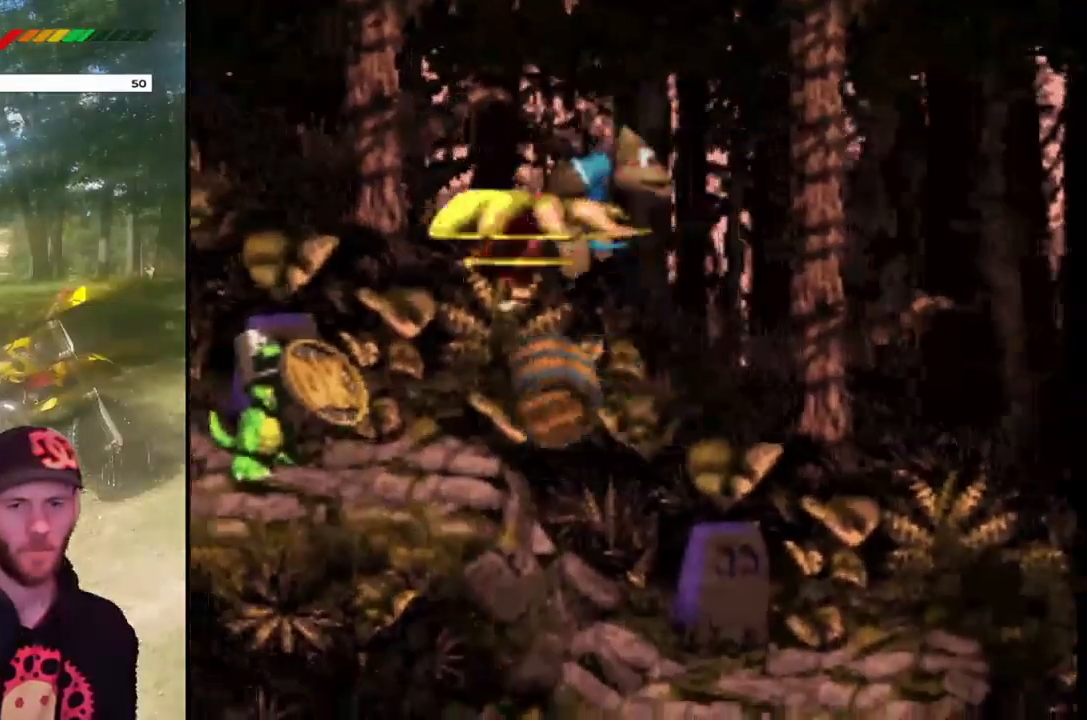
{"buttons": ["CROSS", "SQUARE"], "events": [[467, "DPAD_LEFT", "up"]]}
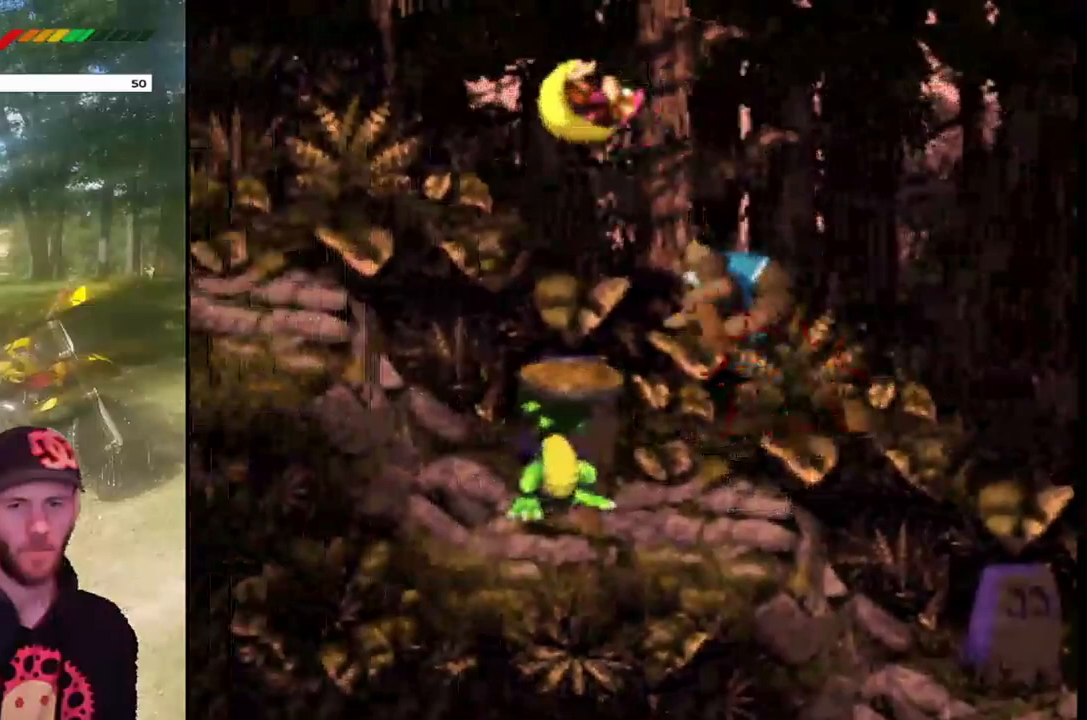
{"buttons": [], "events": [[67, "DPAD_RIGHT", "down"], [167, "CROSS", "up"], [167, "SQUARE", "up"], [234, "DPAD_RIGHT", "up"]]}
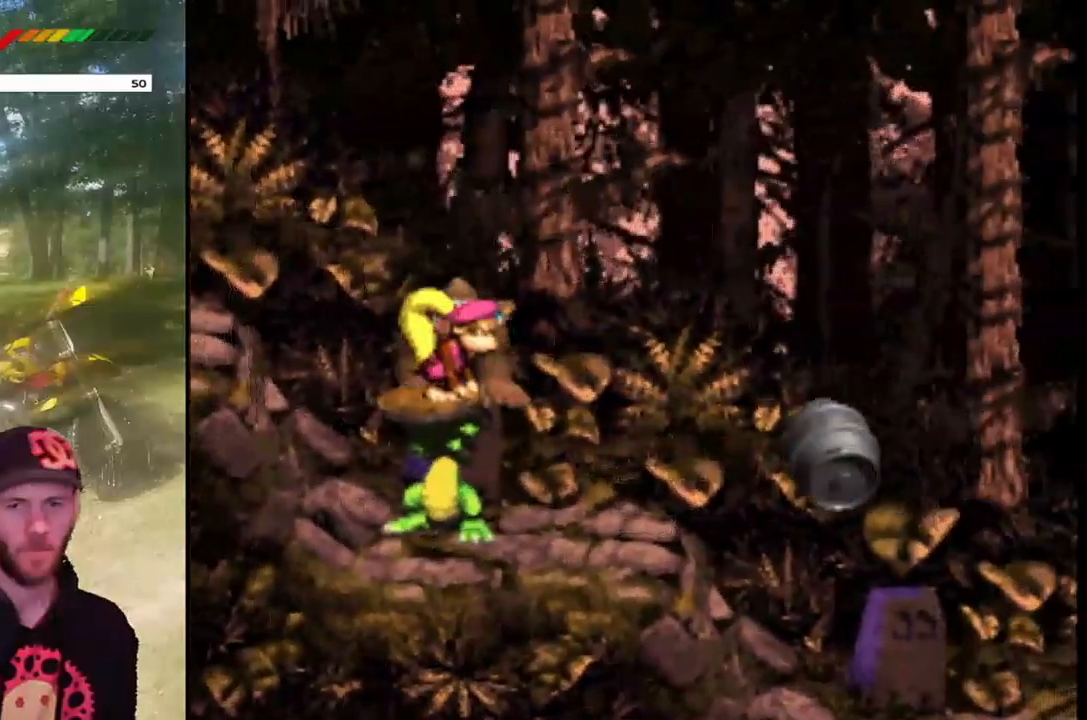
{"buttons": [], "events": []}
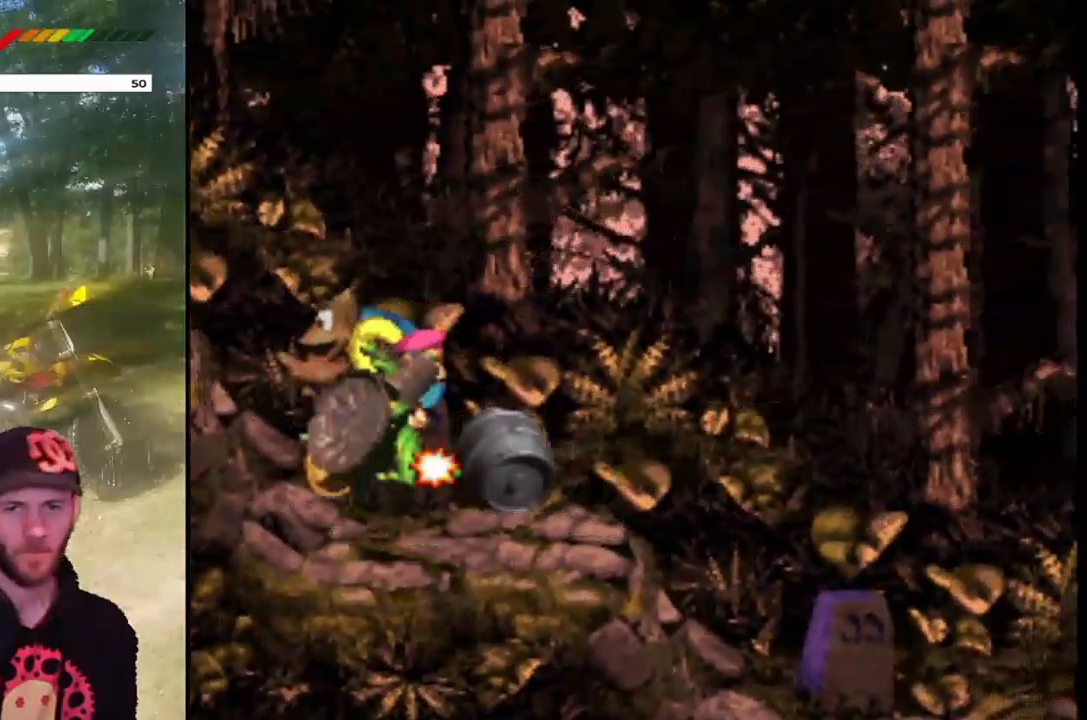
{"buttons": [], "events": []}
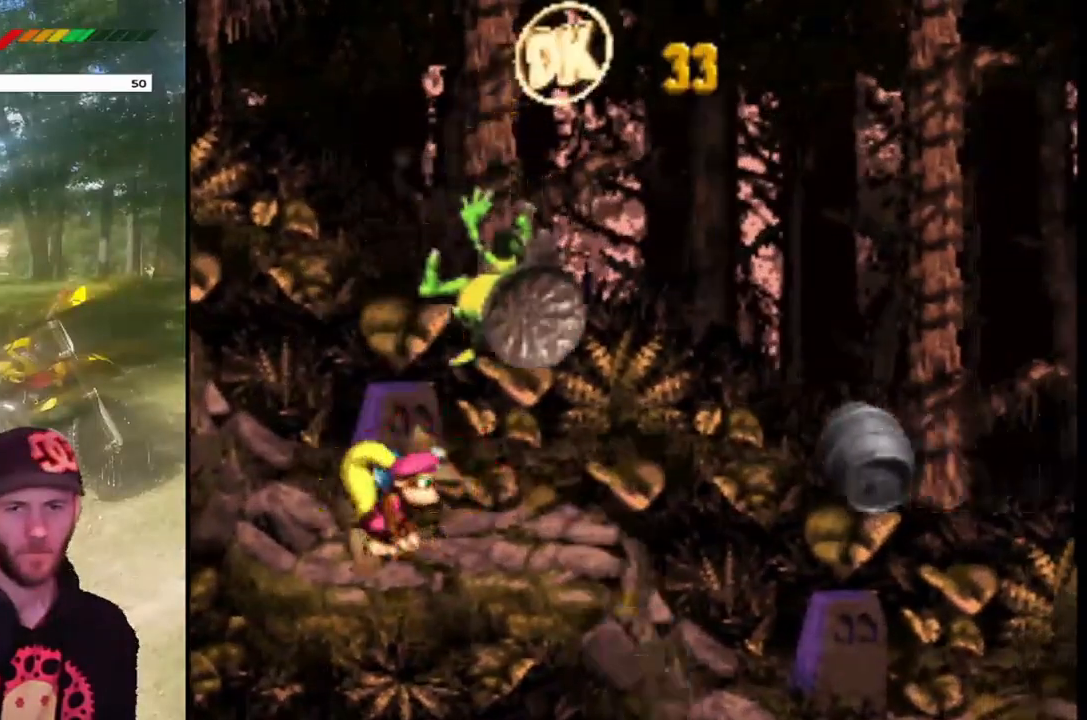
{"buttons": ["CROSS"], "events": [[234, "CROSS", "down"]]}